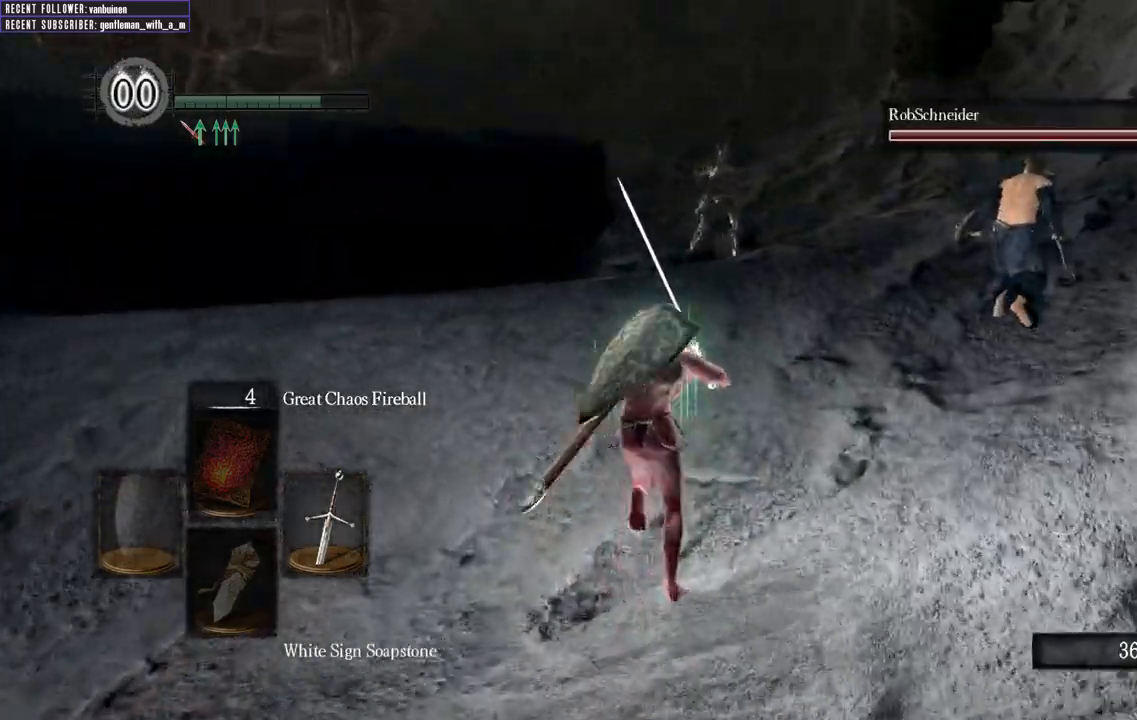
Gameplay with a controller (Xbox layout); each line is a JSON object with the inputs held at the frame after it. "events" lists button and stick changes between this image and that frame as [ms after this image, input, new state], when the widget could be followed in between.
{"buttons": [], "left_stick": "up", "right_stick": "center", "events": [[333, "B", "up"]]}
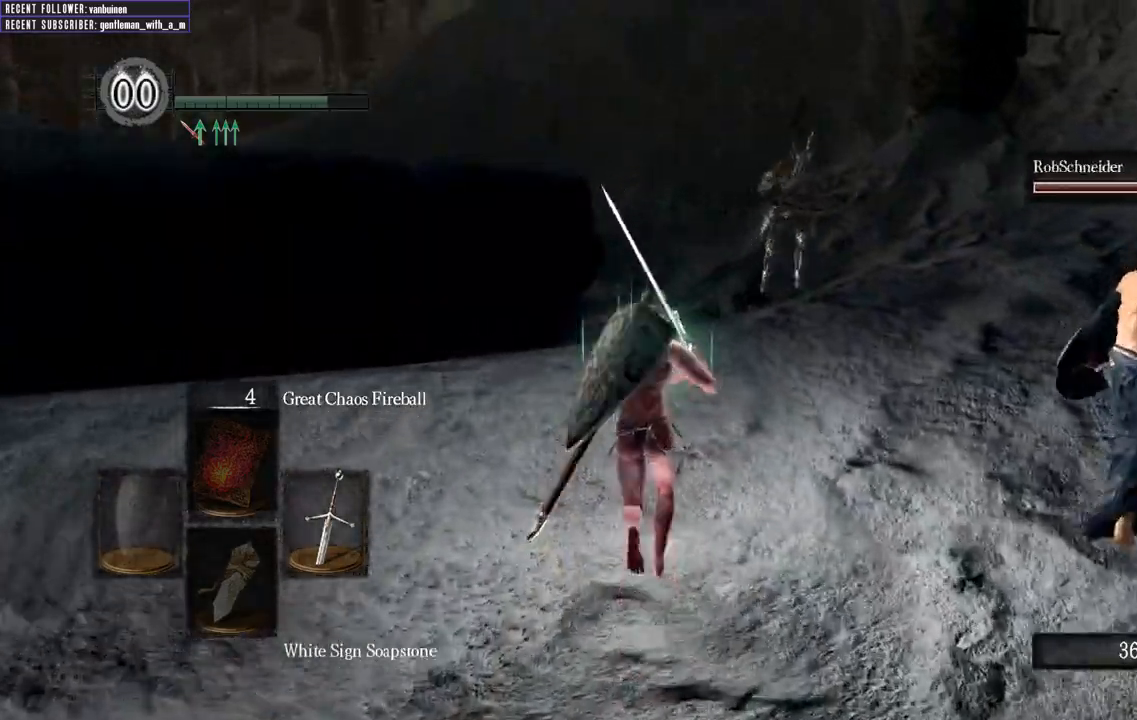
{"buttons": ["B", "L1"], "left_stick": "up", "right_stick": "up-right", "events": [[100, "B", "down"], [250, "L1", "down"], [317, "right_stick", "up"], [367, "right_stick", "up-right"]]}
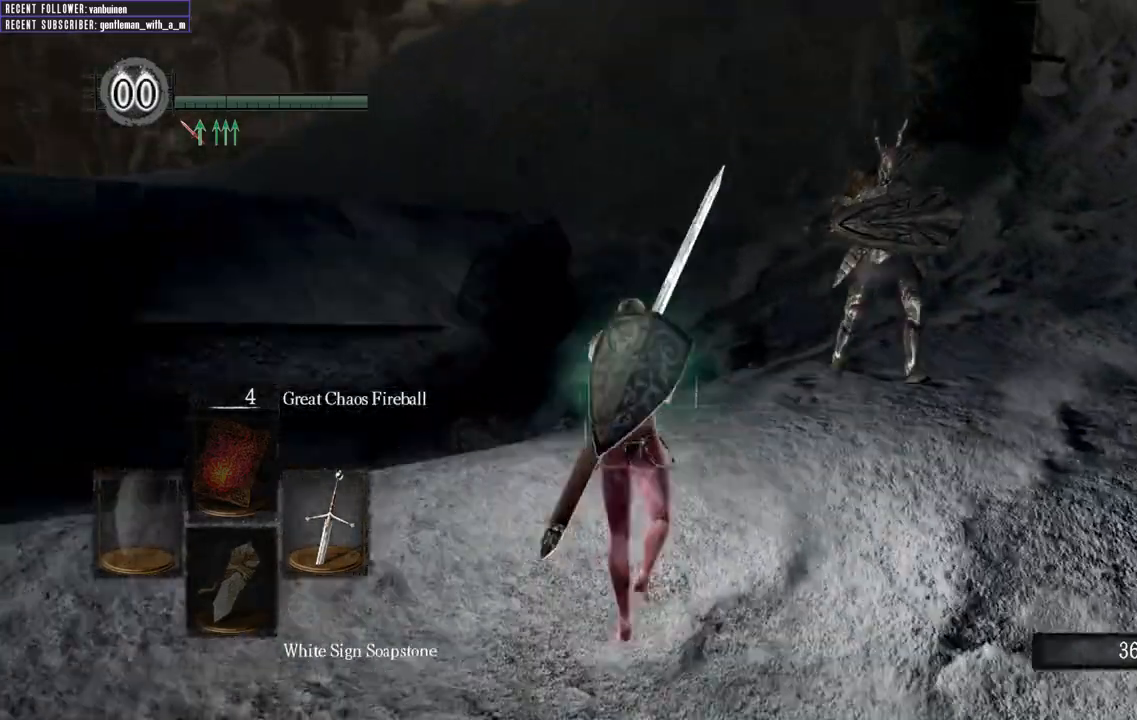
{"buttons": ["B", "L1"], "left_stick": "up", "right_stick": "right", "events": [[217, "right_stick", "right"]]}
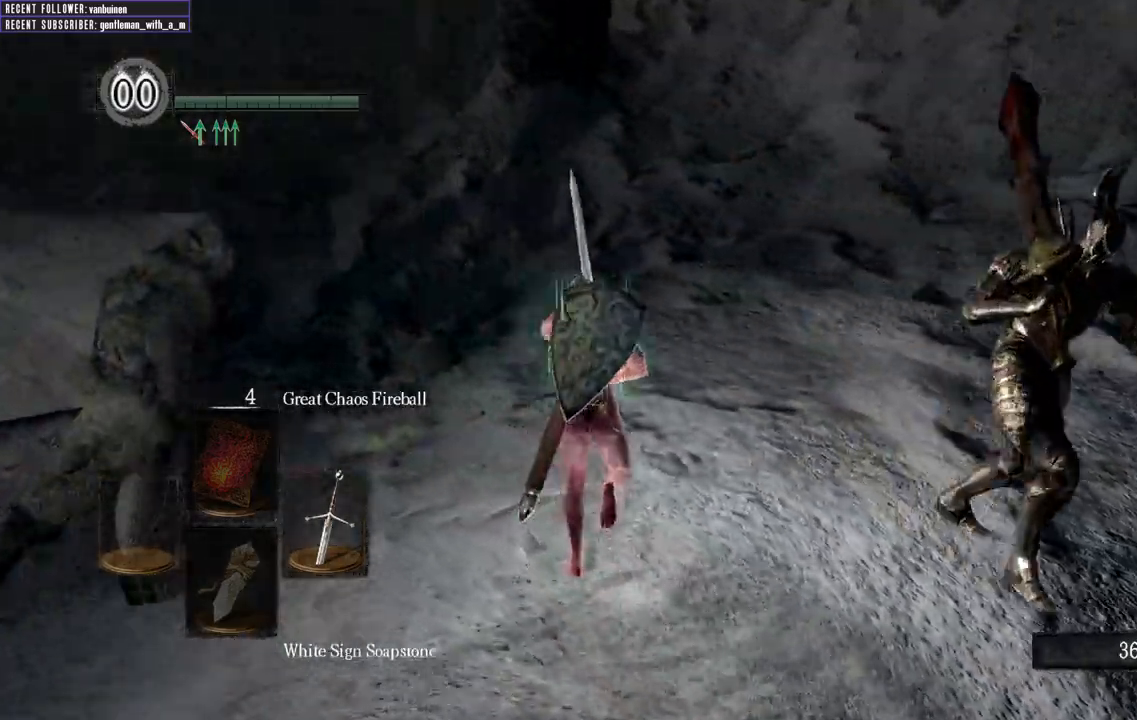
{"buttons": ["B"], "left_stick": "up", "right_stick": "up-right"}
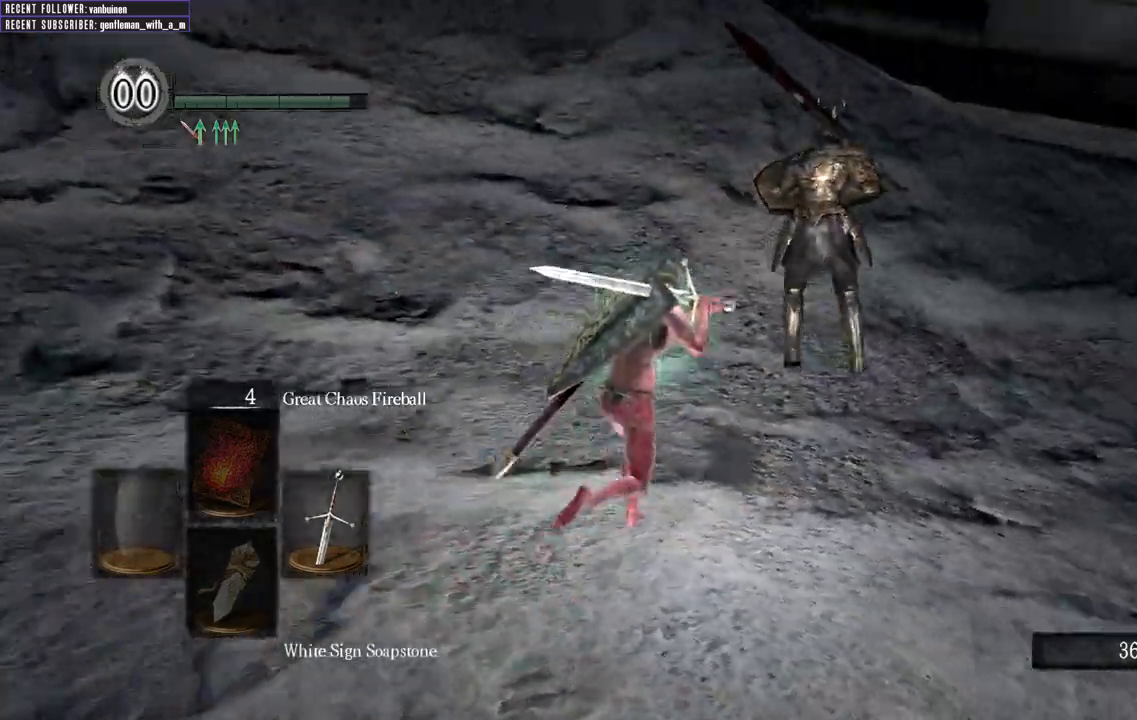
{"buttons": [], "left_stick": "up-right", "right_stick": "center", "events": [[167, "right_stick", "center"], [367, "left_stick", "up-right"], [500, "B", "up"]]}
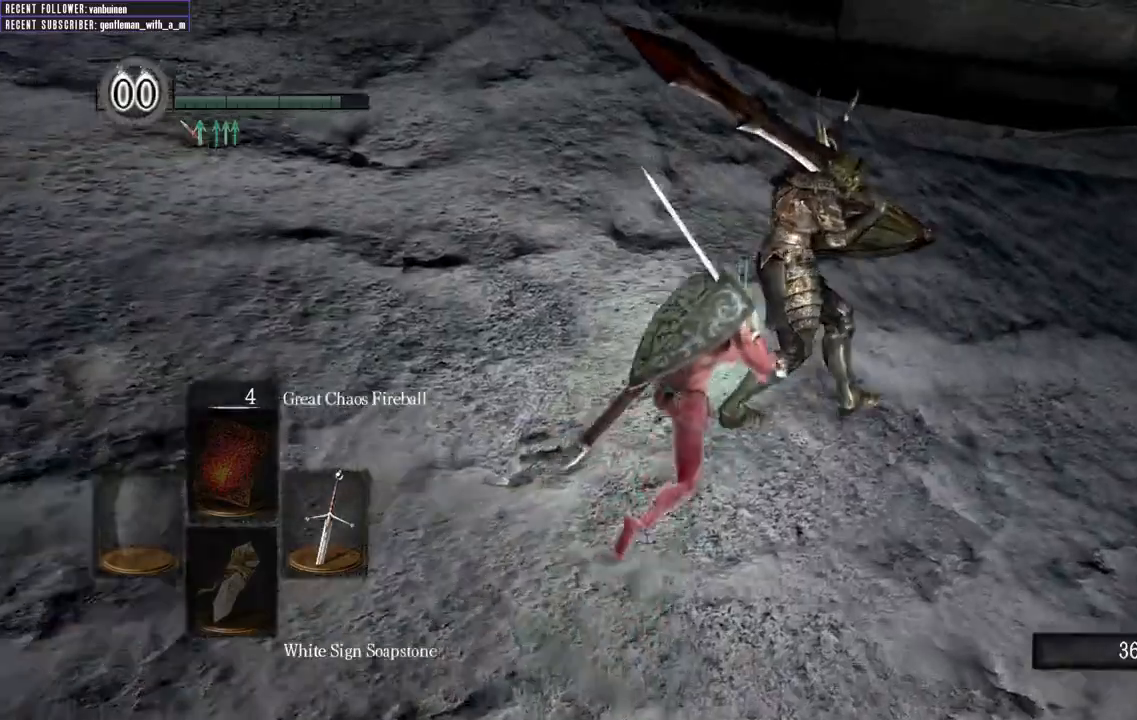
{"buttons": [], "left_stick": "up-right", "right_stick": "right", "events": [[183, "R1", "down"], [317, "R1", "up"], [417, "right_stick", "right"]]}
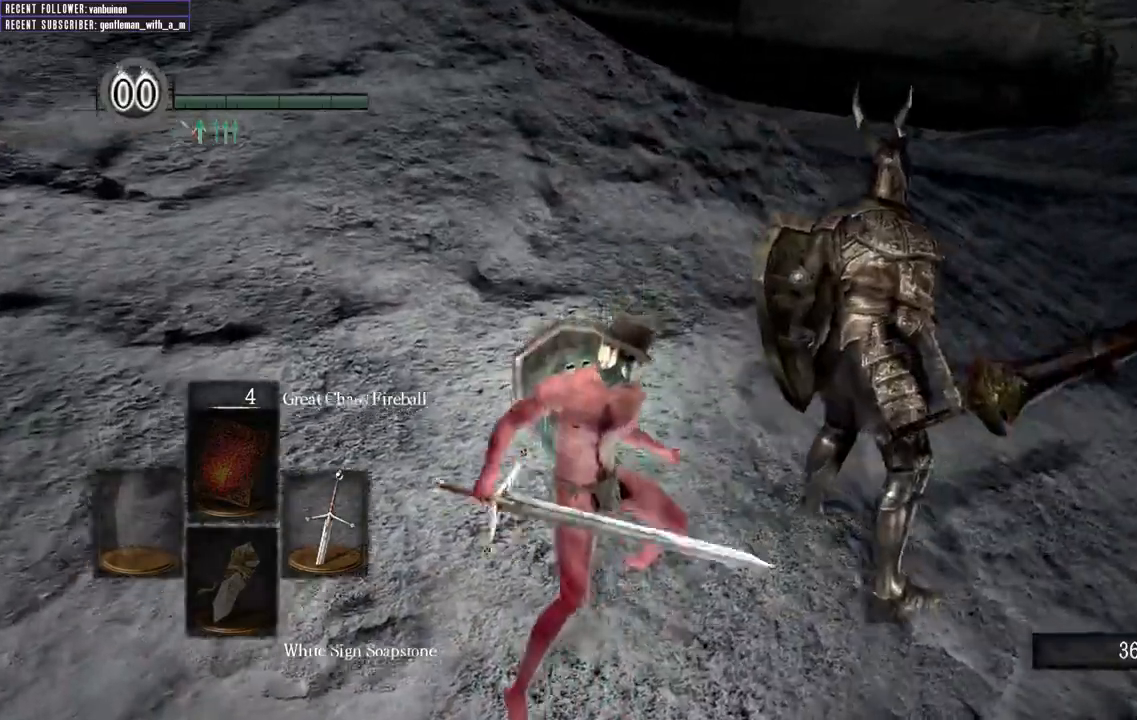
{"buttons": [], "left_stick": "center", "right_stick": "right", "events": [[250, "left_stick", "center"]]}
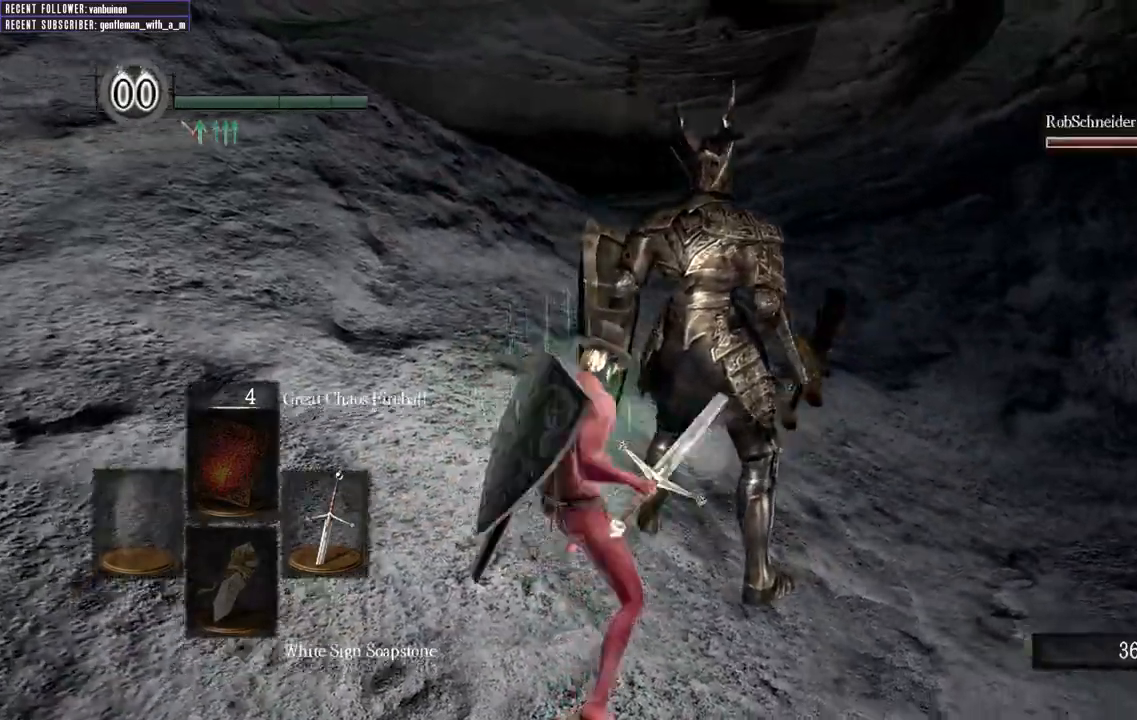
{"buttons": [], "left_stick": "center", "right_stick": "center", "events": [[217, "right_stick", "center"]]}
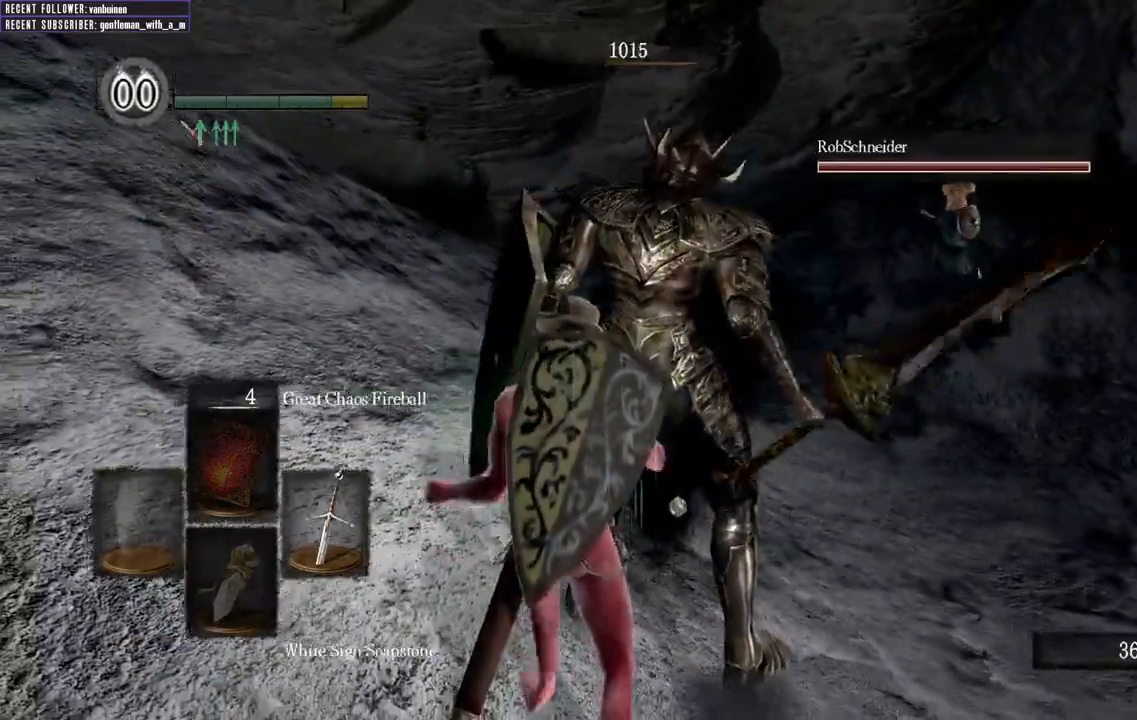
{"buttons": [], "left_stick": "center", "right_stick": "right", "events": [[317, "right_stick", "right"]]}
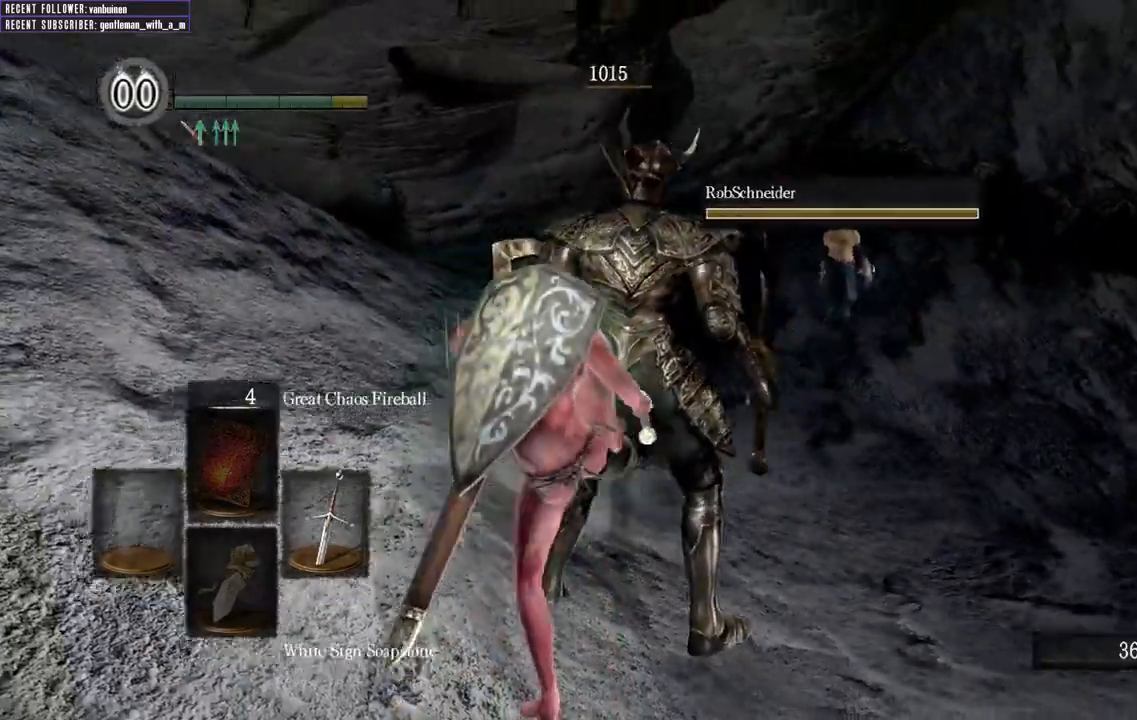
{"buttons": [], "left_stick": "center", "right_stick": "center", "events": [[150, "right_stick", "center"]]}
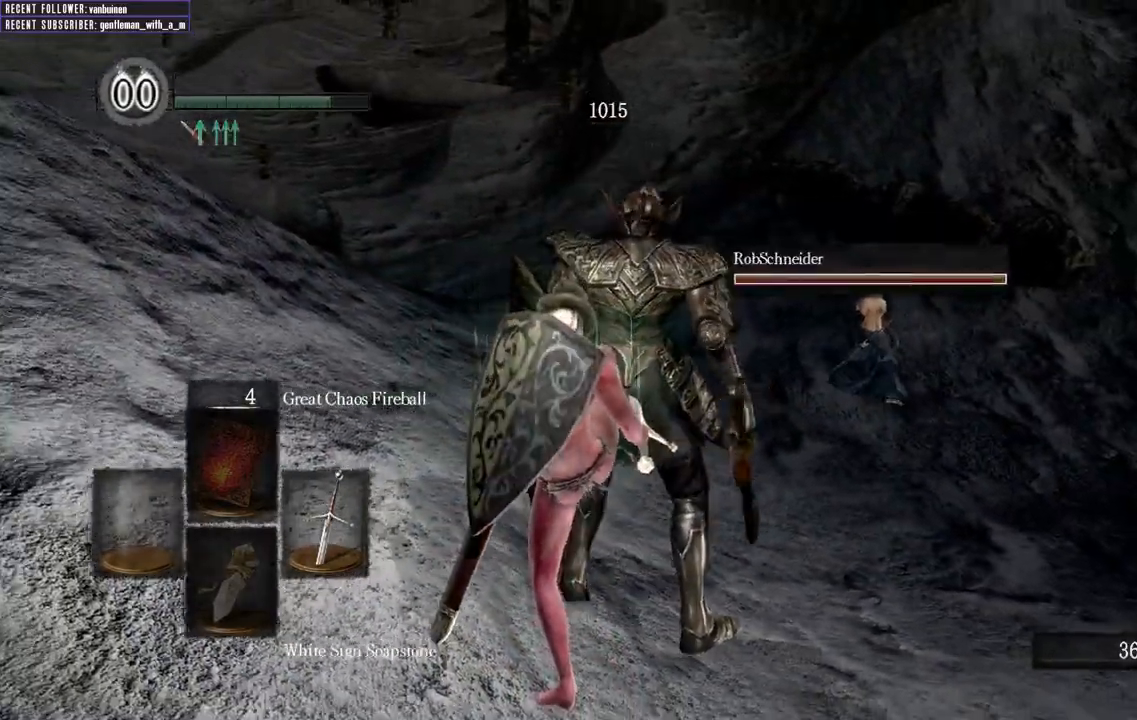
{"buttons": [], "left_stick": "center", "right_stick": "right", "events": [[367, "right_stick", "right"]]}
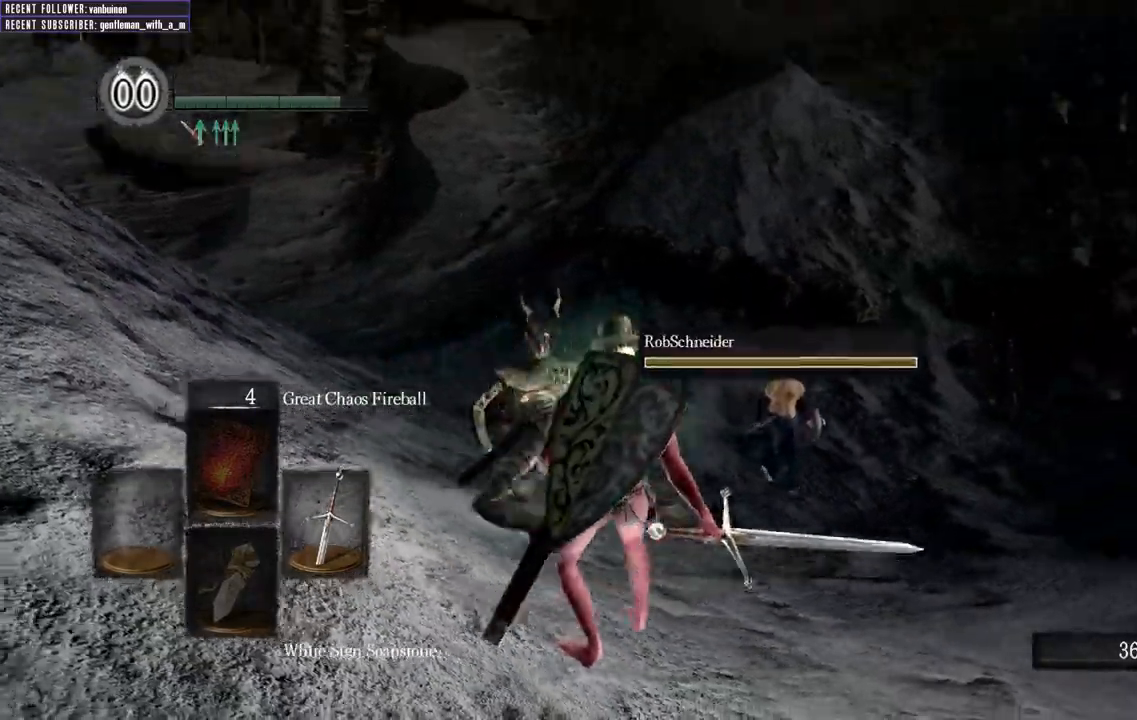
{"buttons": ["B"], "left_stick": "up-right", "right_stick": "up", "events": [[267, "right_stick", "center"], [300, "left_stick", "up-right"], [333, "B", "down"], [417, "right_stick", "up"]]}
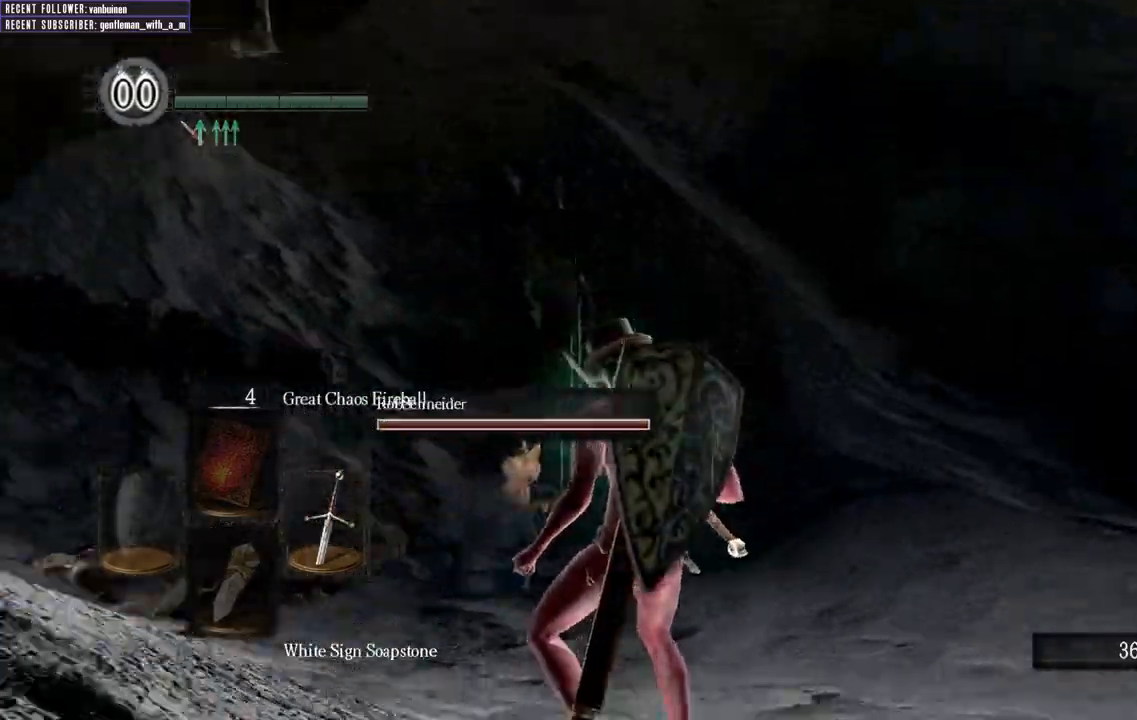
{"buttons": ["B"], "left_stick": "up-right", "right_stick": "right", "events": [[167, "right_stick", "center"], [483, "right_stick", "right"]]}
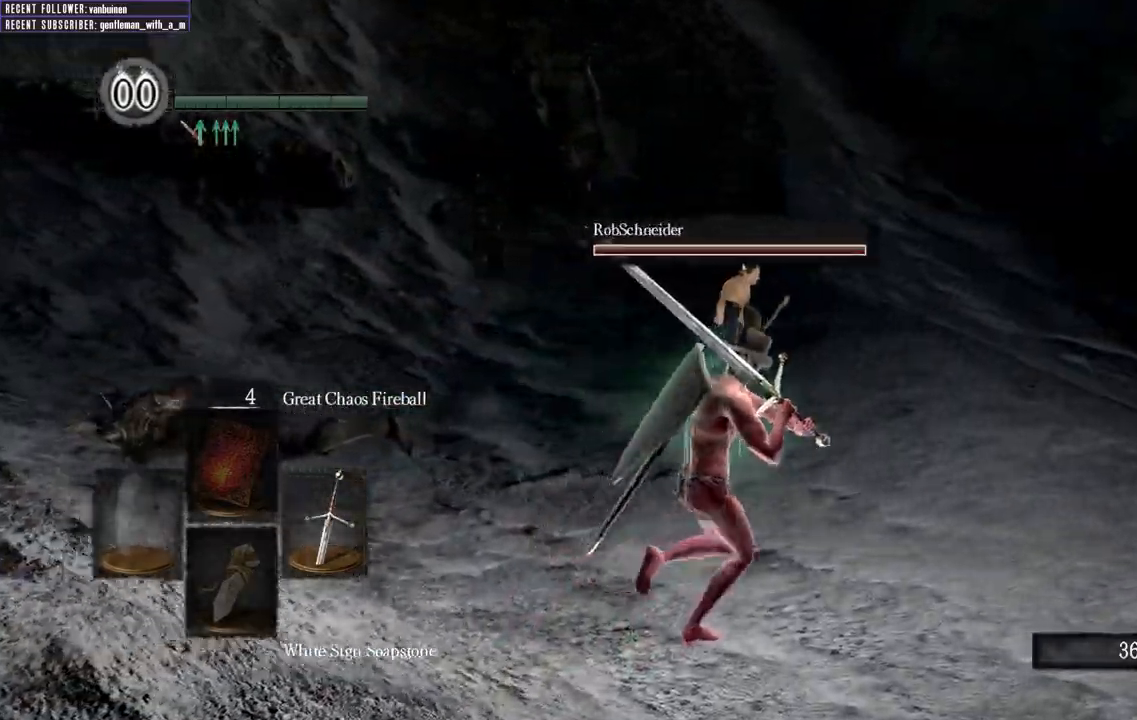
{"buttons": ["B"], "left_stick": "up-right", "right_stick": "center"}
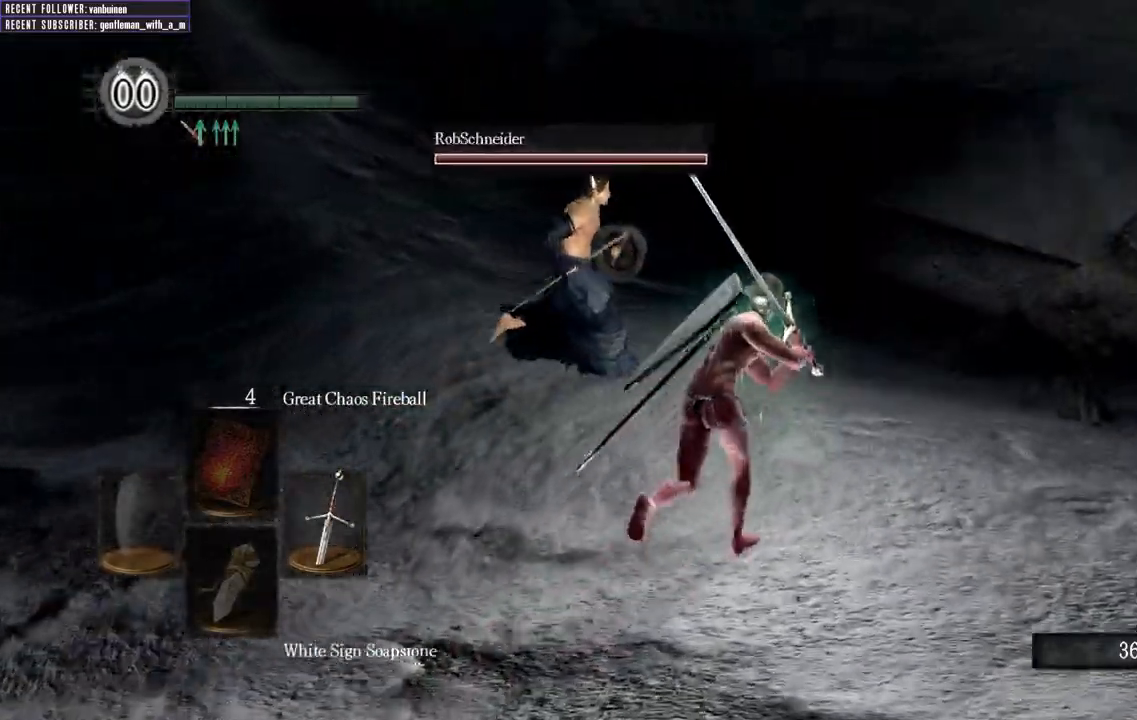
{"buttons": ["B"], "left_stick": "up-right", "right_stick": "center", "events": [[167, "right_stick", "up-right"], [450, "right_stick", "center"]]}
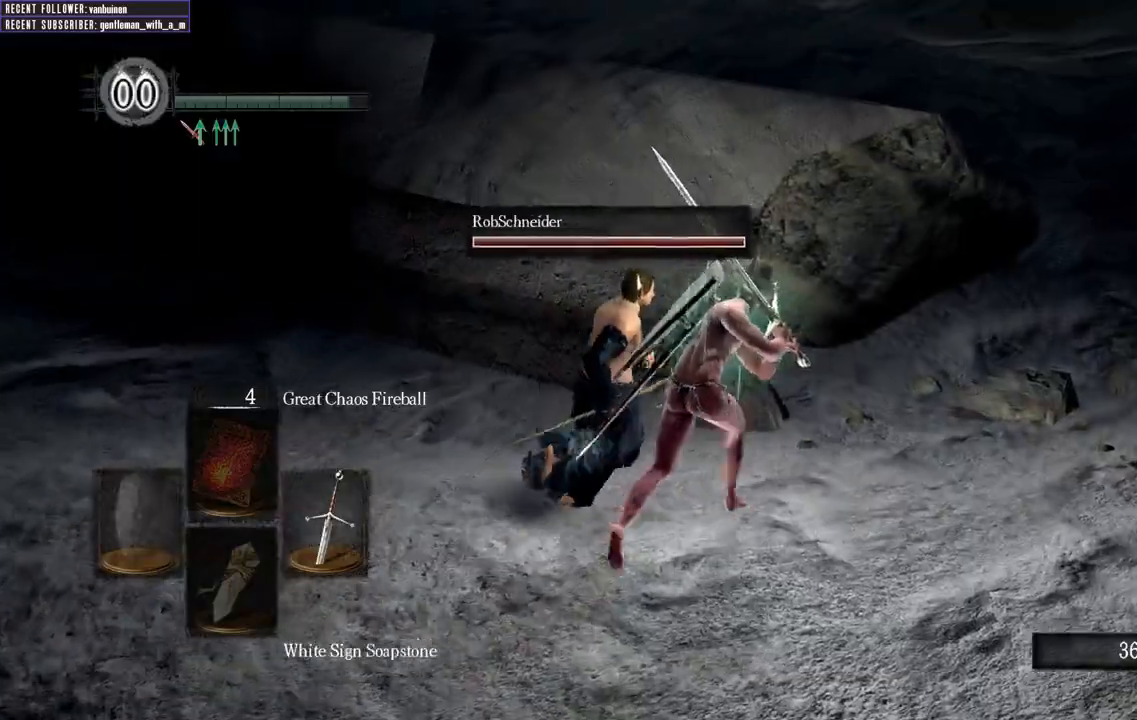
{"buttons": ["B"], "left_stick": "up-right", "right_stick": "center", "events": [[183, "right_stick", "right"], [467, "right_stick", "center"]]}
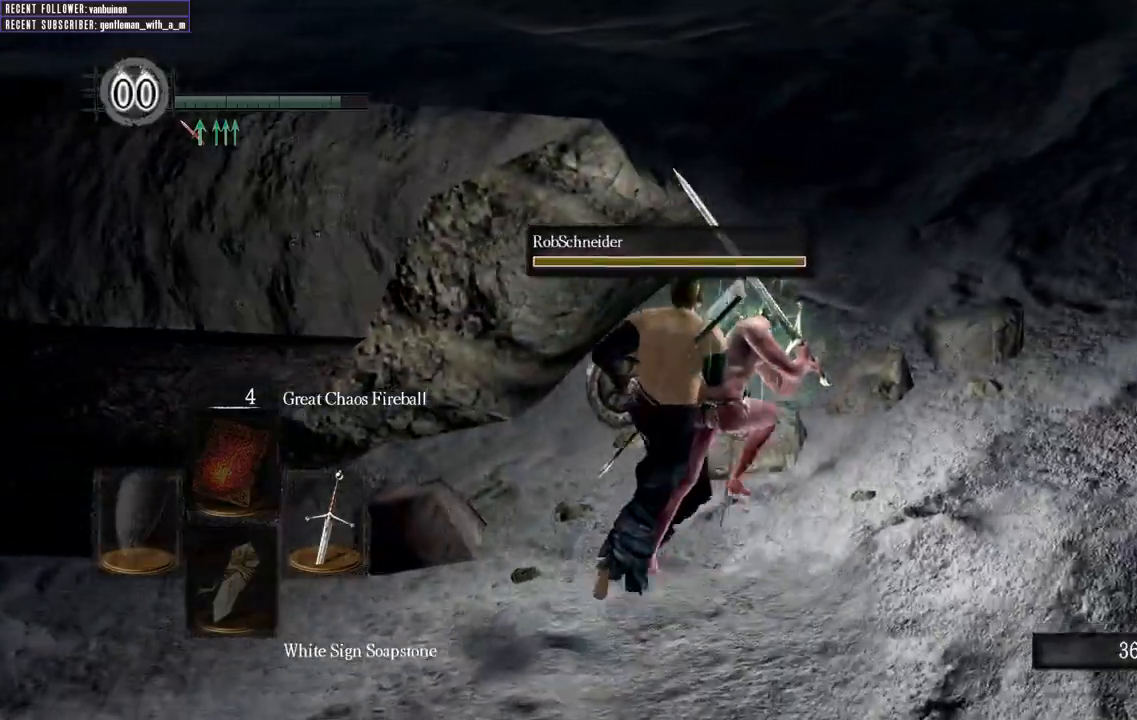
{"buttons": ["B"], "left_stick": "up", "right_stick": "center", "events": [[200, "right_stick", "up-left"], [383, "right_stick", "center"], [450, "left_stick", "up"]]}
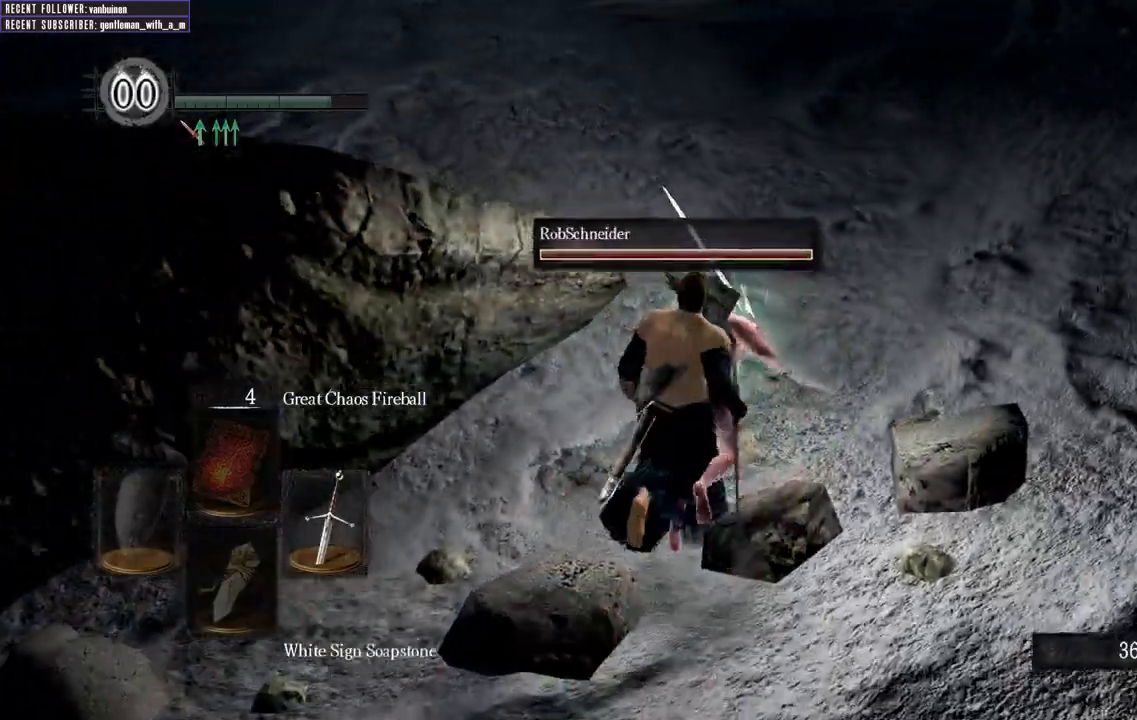
{"buttons": ["B"], "left_stick": "up", "right_stick": "center", "events": [[67, "right_stick", "down-left"], [233, "right_stick", "center"]]}
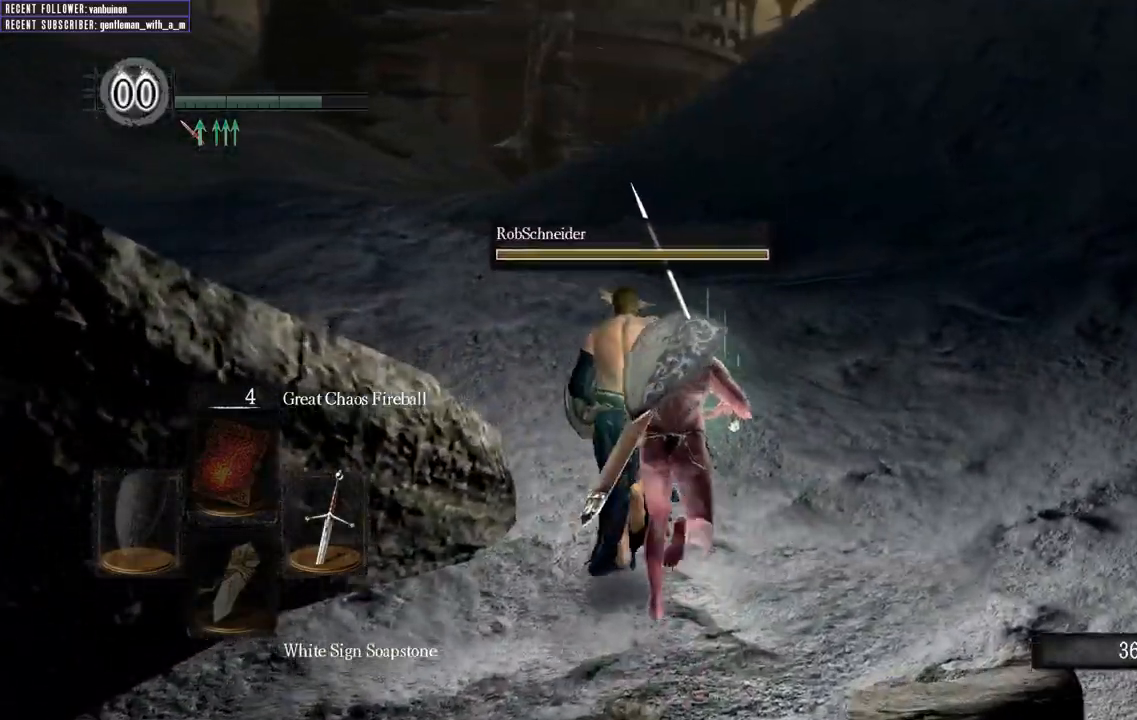
{"buttons": [], "left_stick": "up", "right_stick": "center", "events": [[150, "right_stick", "left"], [400, "right_stick", "center"], [483, "B", "up"]]}
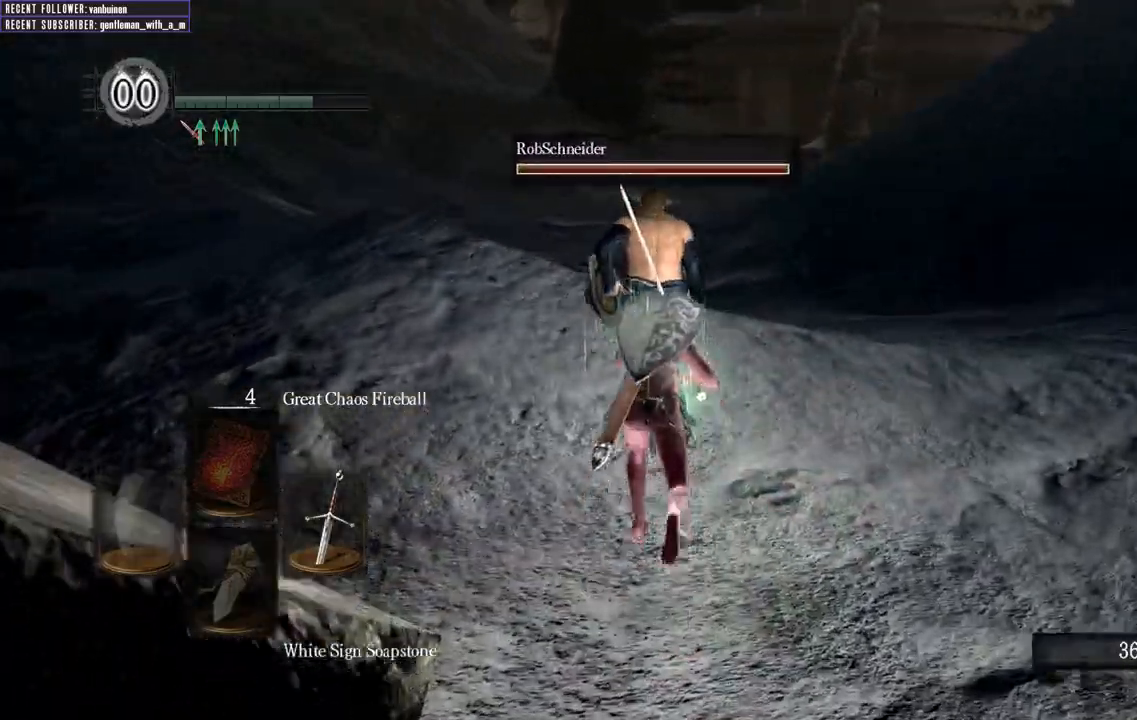
{"buttons": [], "left_stick": "up", "right_stick": "center", "events": []}
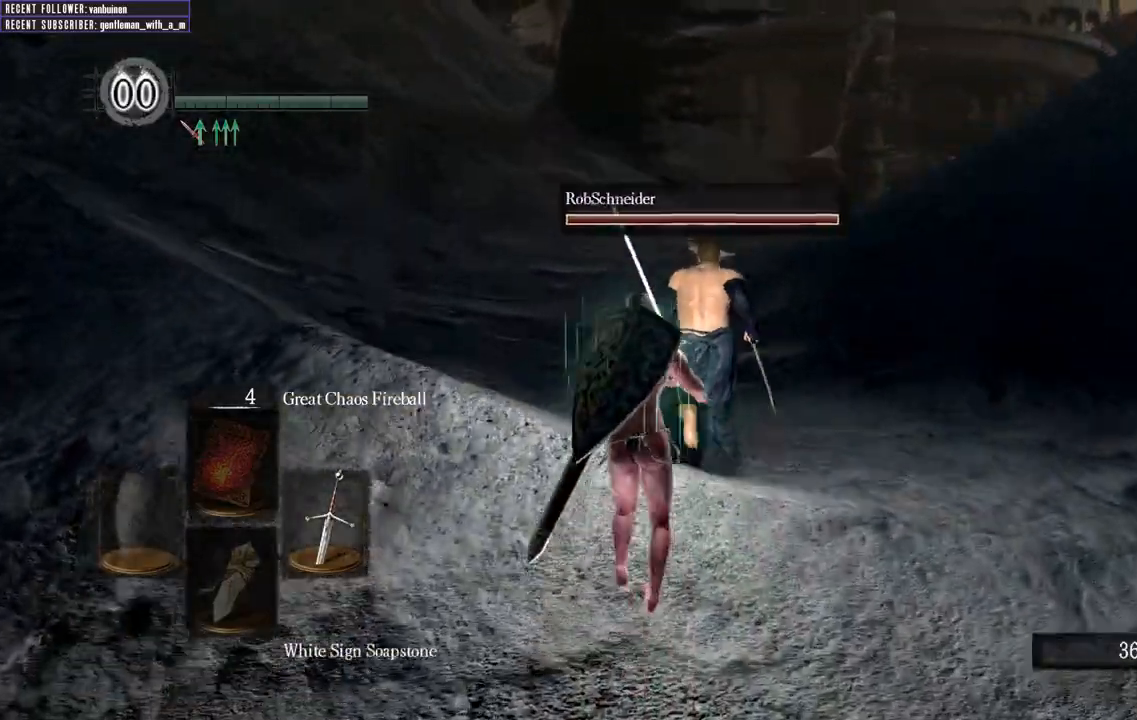
{"buttons": [], "left_stick": "up", "right_stick": "center", "events": []}
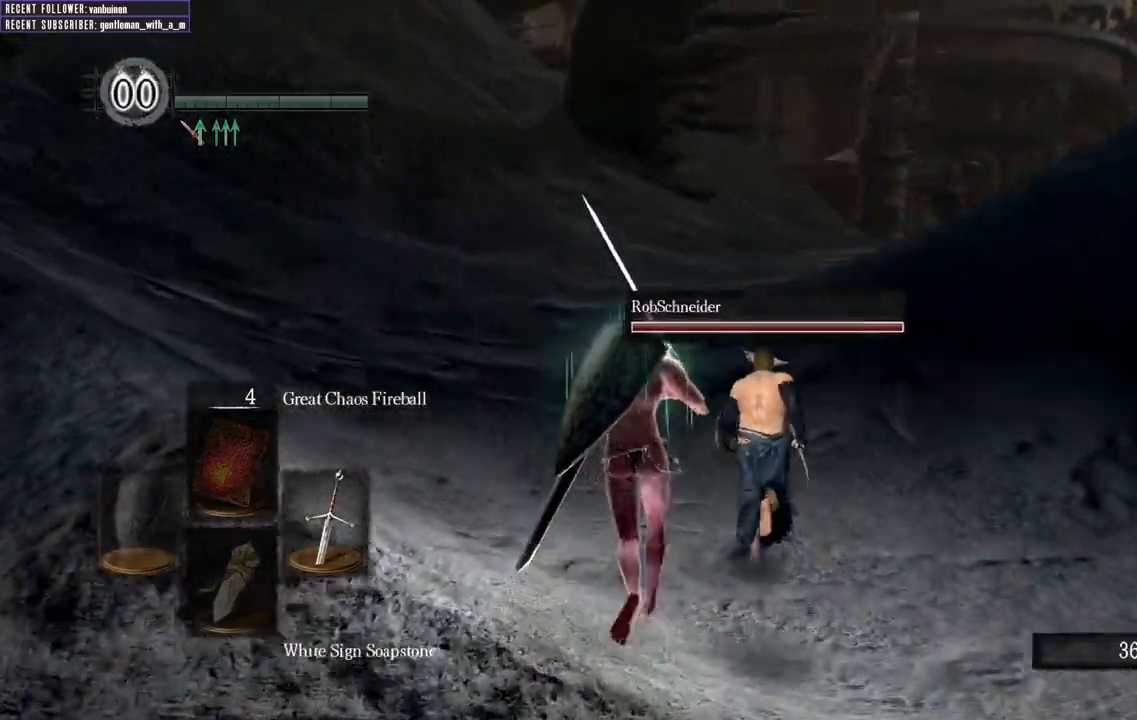
{"buttons": [], "left_stick": "up", "right_stick": "center", "events": []}
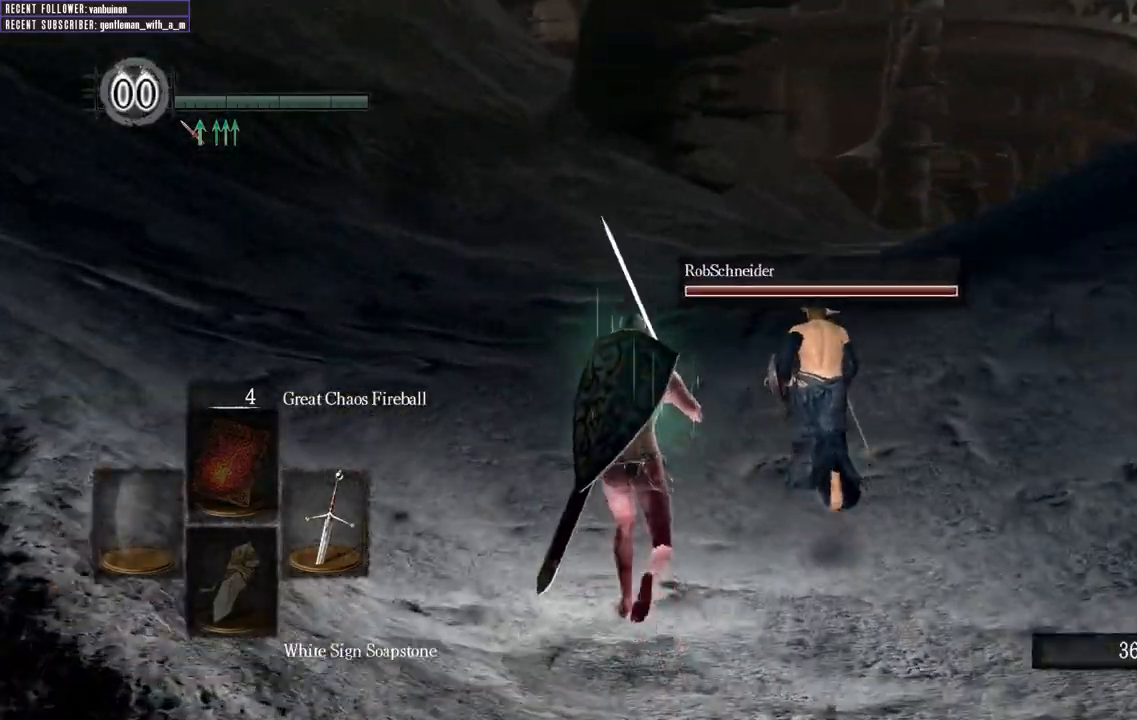
{"buttons": [], "left_stick": "up", "right_stick": "center", "events": []}
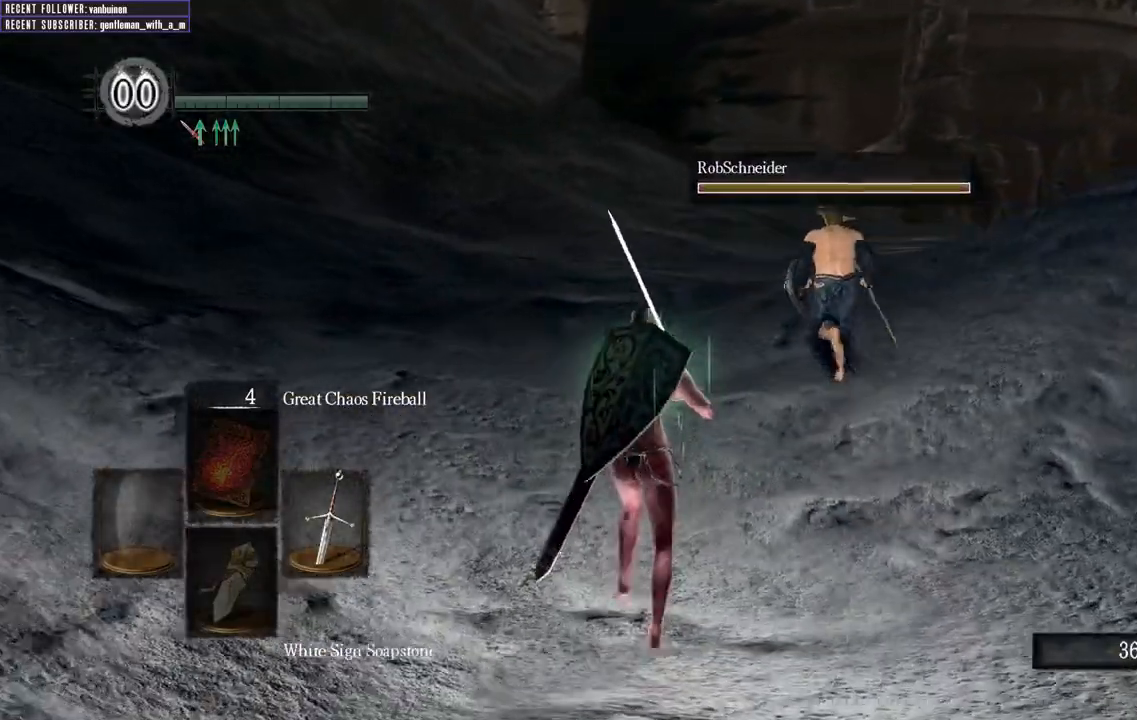
{"buttons": [], "left_stick": "up", "right_stick": "center", "events": []}
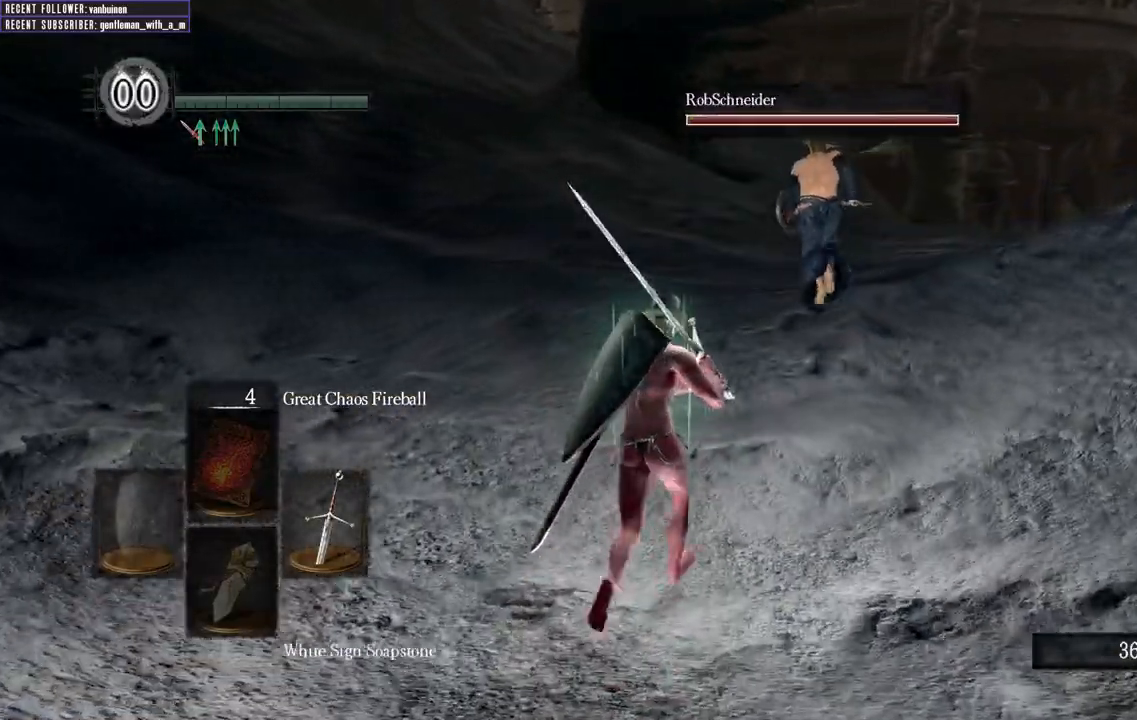
{"buttons": [], "left_stick": "up", "right_stick": "center", "events": []}
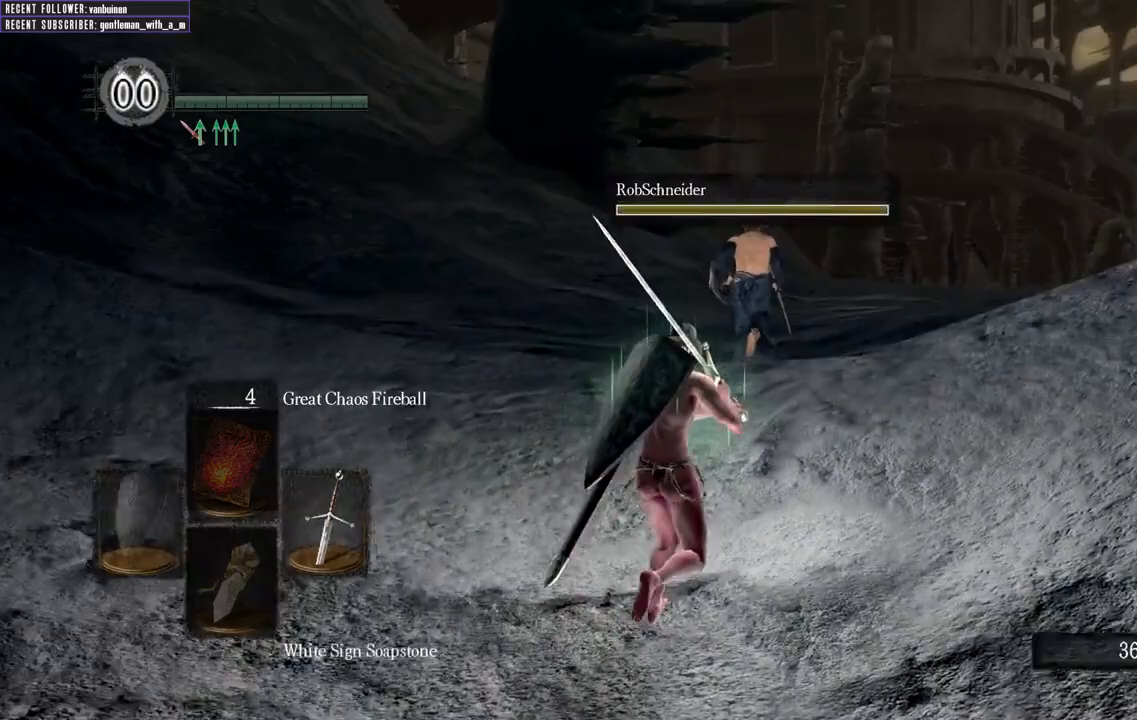
{"buttons": [], "left_stick": "up", "right_stick": "center", "events": []}
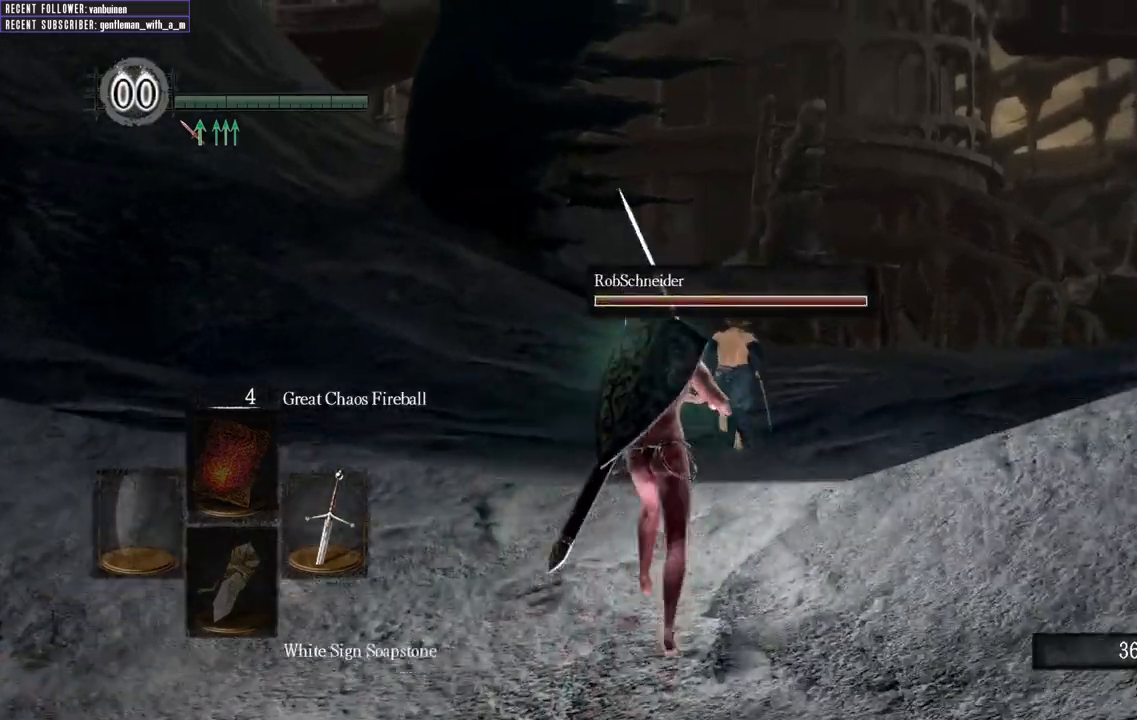
{"buttons": [], "left_stick": "up", "right_stick": "center", "events": []}
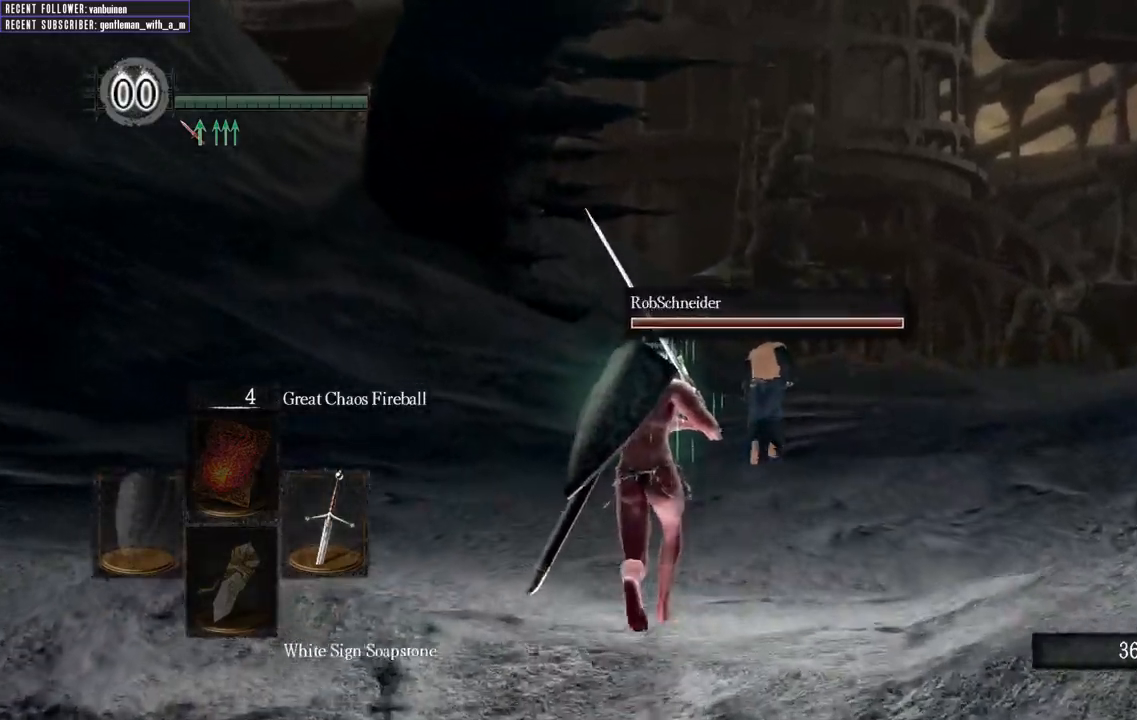
{"buttons": [], "left_stick": "up", "right_stick": "center", "events": [[350, "right_stick", "up-right"], [467, "right_stick", "center"]]}
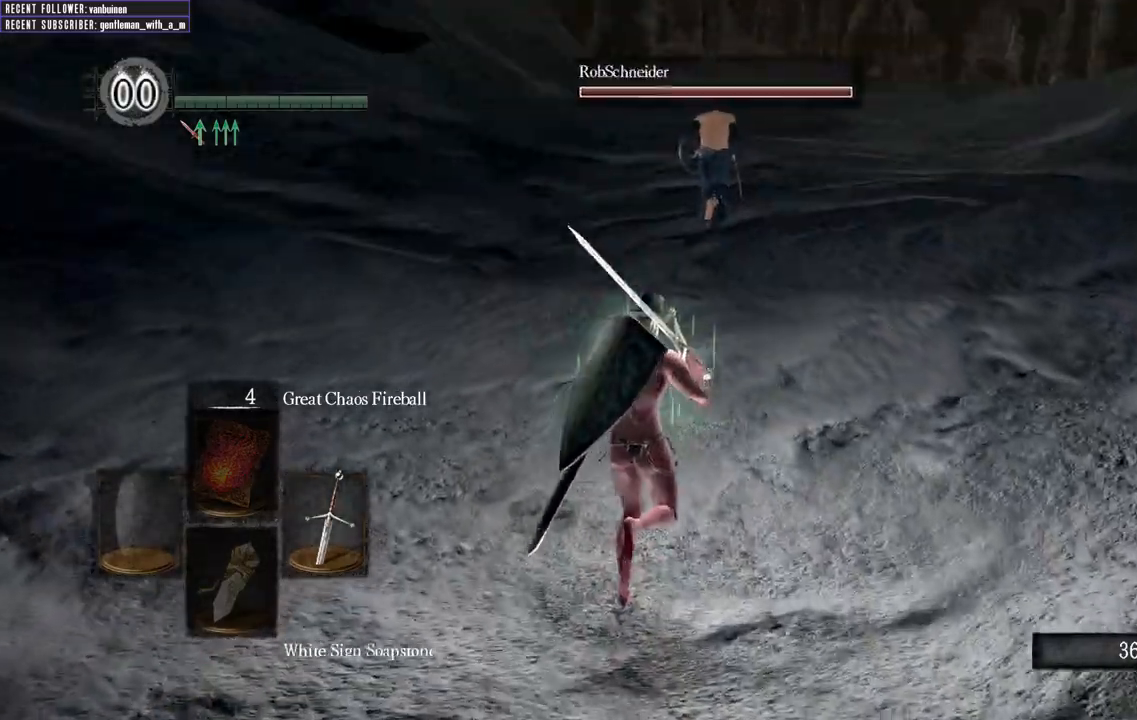
{"buttons": ["B"], "left_stick": "up", "right_stick": "center", "events": [[183, "B", "down"]]}